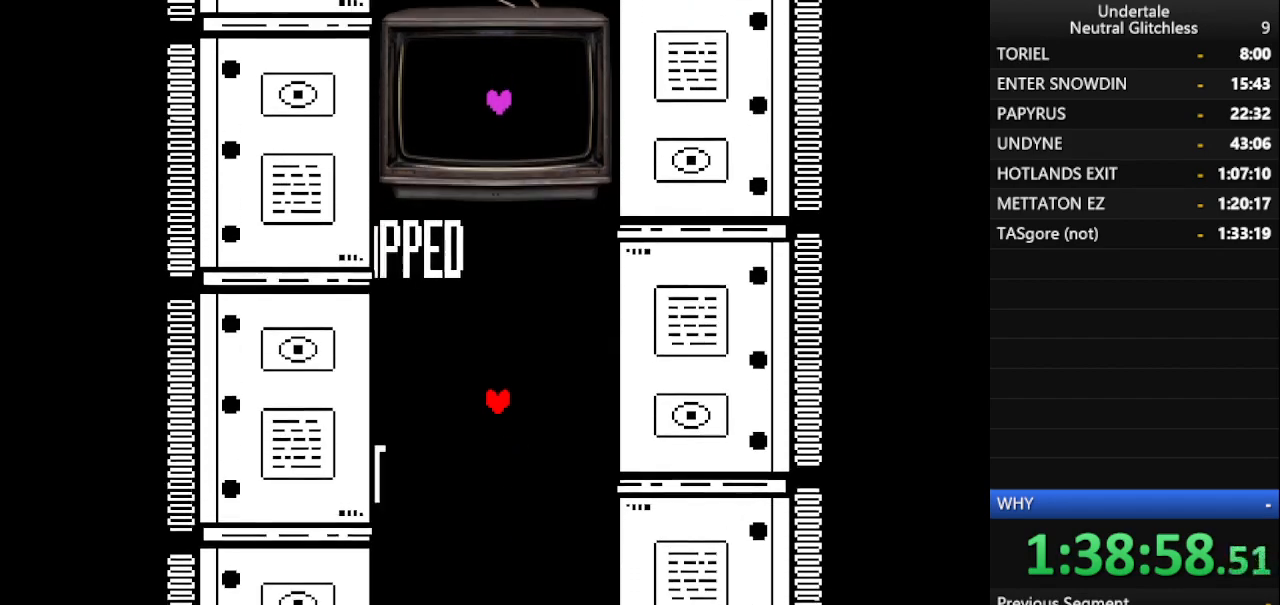
Gameplay with keyboard; each line is a JSON object with the keys held at the frame after it. "events" lists presses ("down") and releases ("up") of "alt", "c", "ctrl", "down", "left", "return", "right", "shift", "space", "up", "x" and "z" between this image and that frame as [ms after this image, input, new state], when the widget could be followed in between. No other keys are recorded. Mouse input is not recorded.
{"keys": ["left", "up"], "events": [[433, "left", "down"]]}
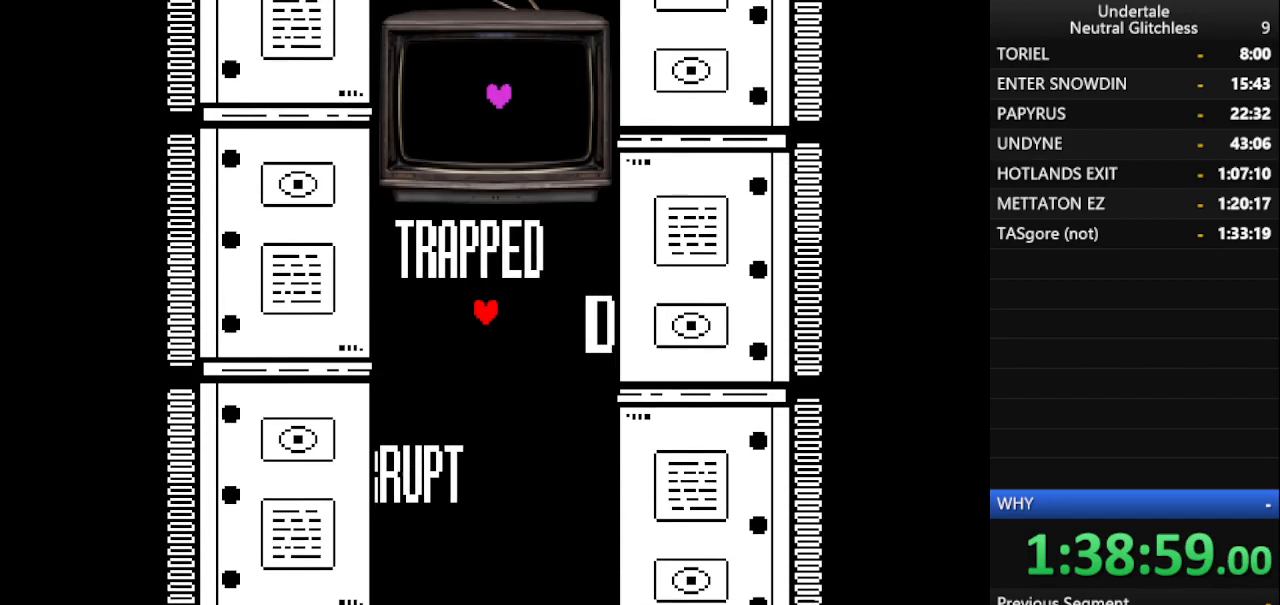
{"keys": ["up"], "events": [[17, "up", "up"], [67, "up", "down"], [217, "left", "up"]]}
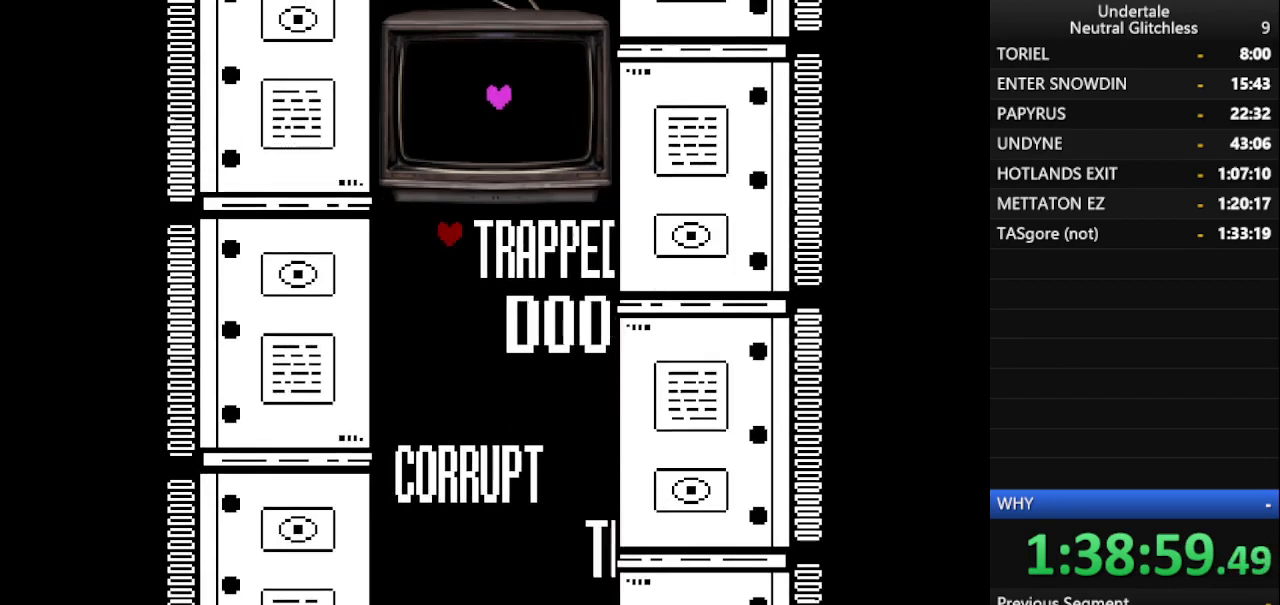
{"keys": [], "events": [[133, "up", "up"], [233, "up", "down"], [317, "up", "up"]]}
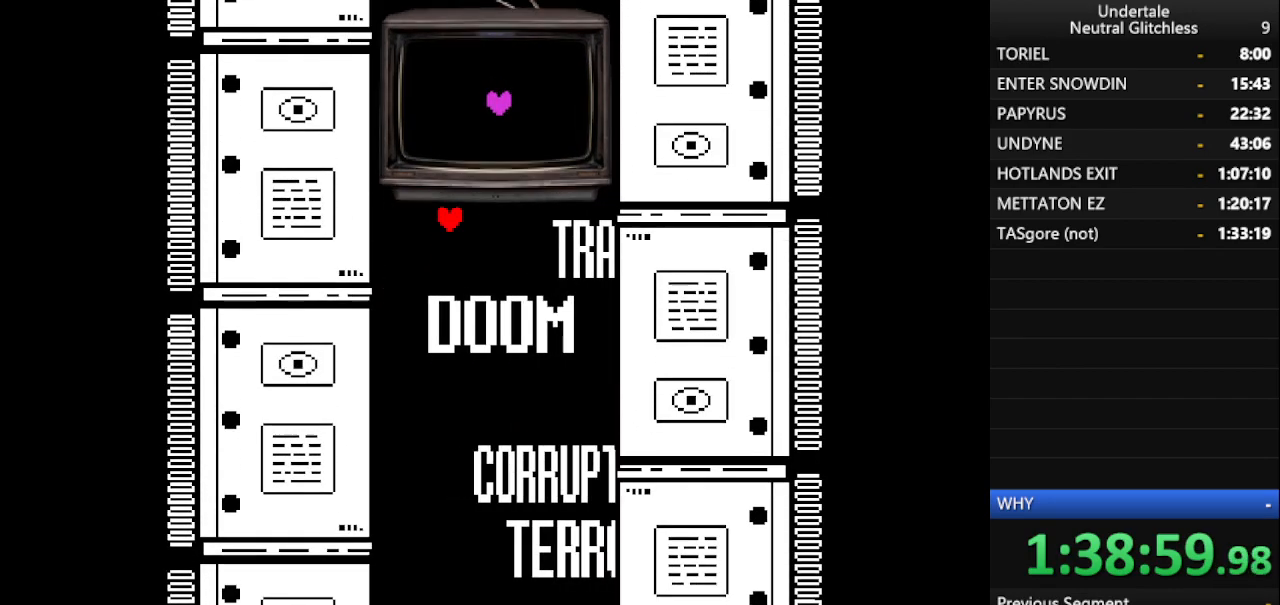
{"keys": [], "events": [[67, "right", "down"], [150, "down", "down"], [300, "down", "up"], [350, "right", "up"]]}
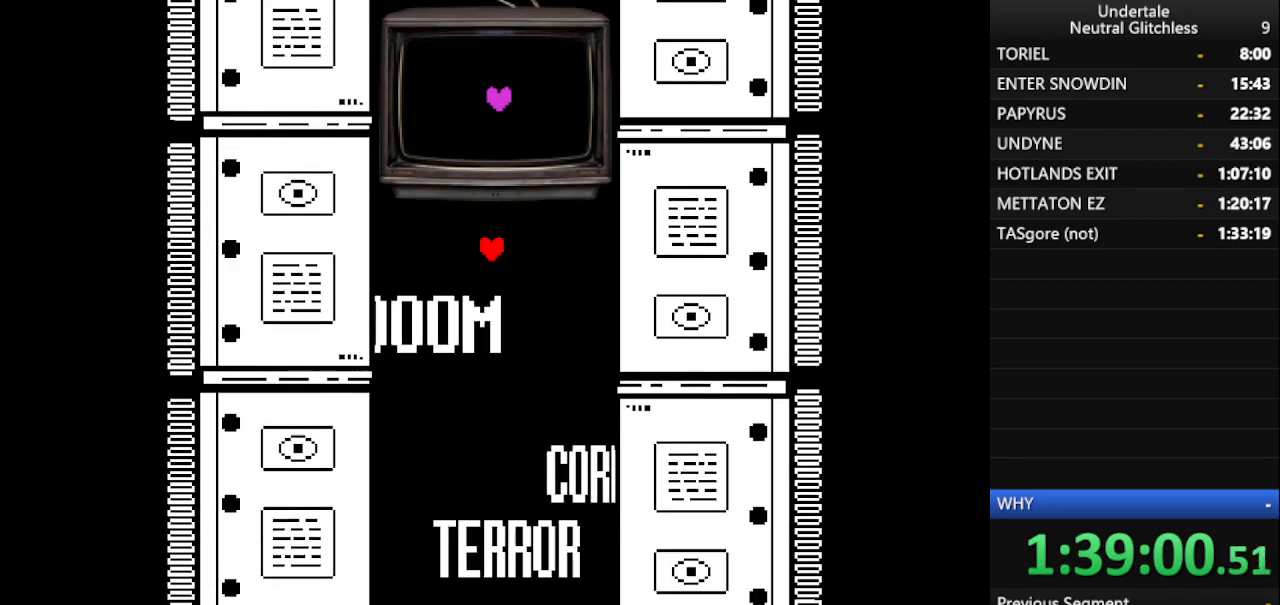
{"keys": ["down"], "events": [[17, "down", "down"], [117, "down", "up"], [267, "down", "down"]]}
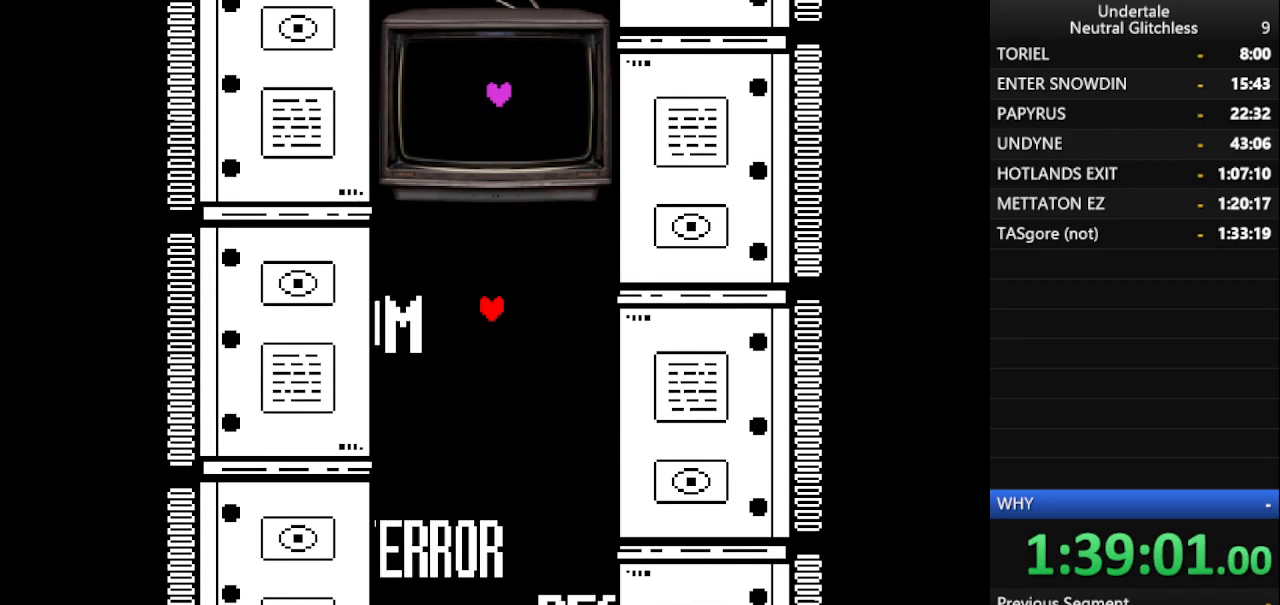
{"keys": ["up"], "events": [[33, "down", "up"], [467, "up", "down"]]}
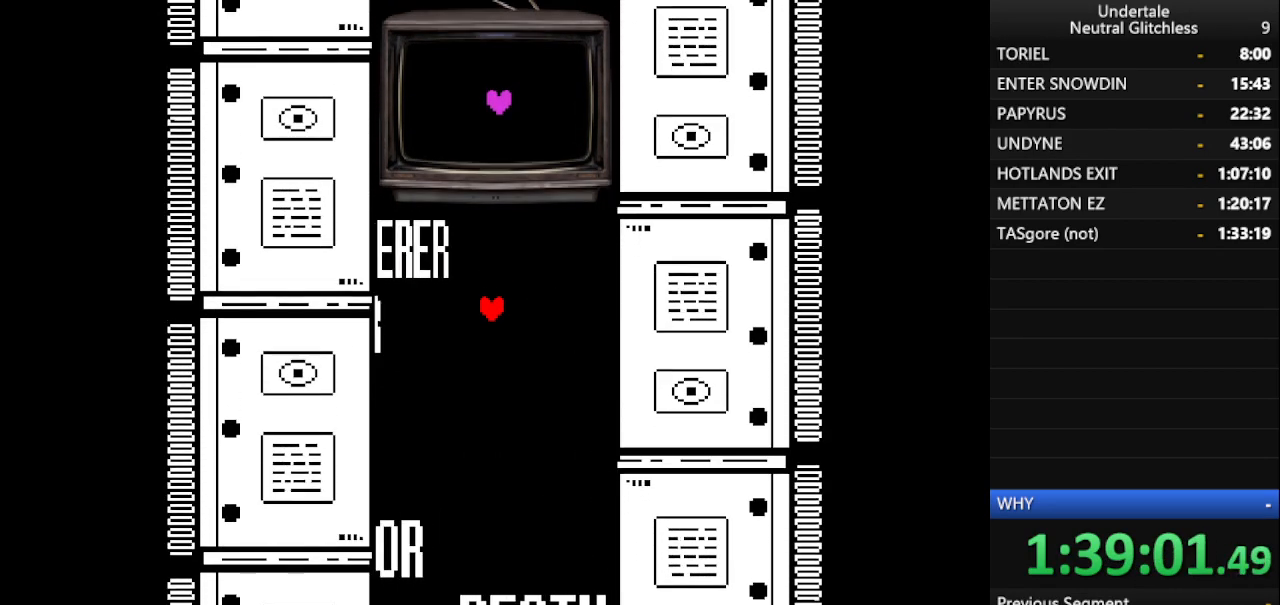
{"keys": [], "events": [[67, "up", "up"], [383, "return", "down"], [483, "return", "up"]]}
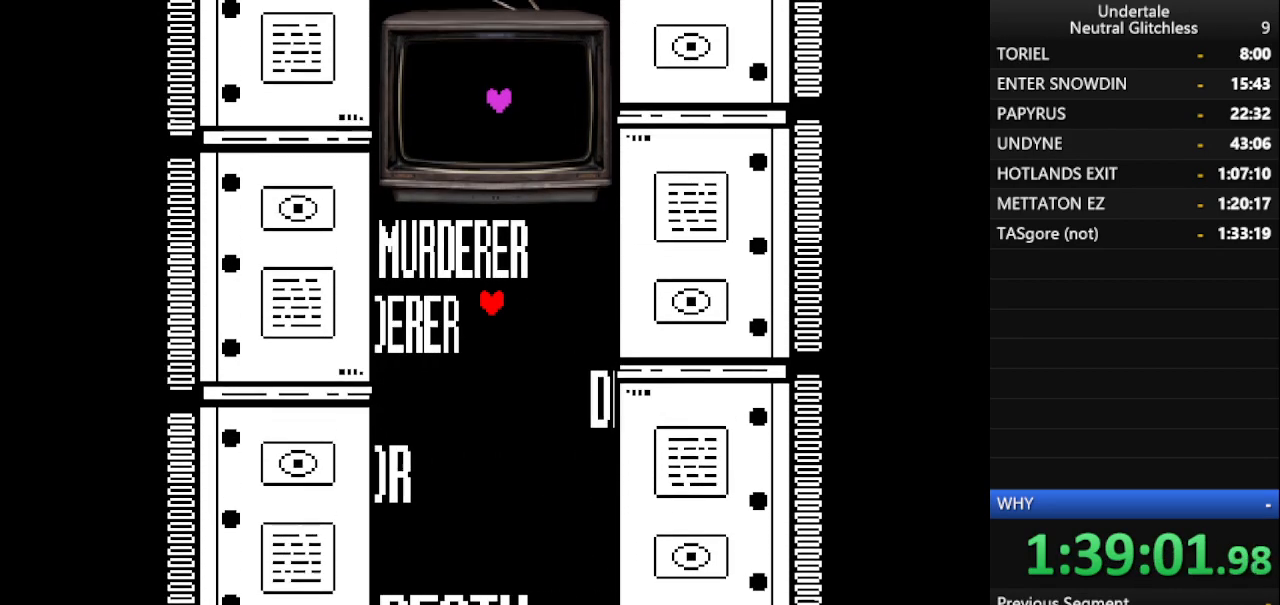
{"keys": [], "events": [[17, "return", "down"], [117, "return", "up"], [167, "return", "down"], [267, "return", "up"], [367, "return", "down"], [450, "return", "up"]]}
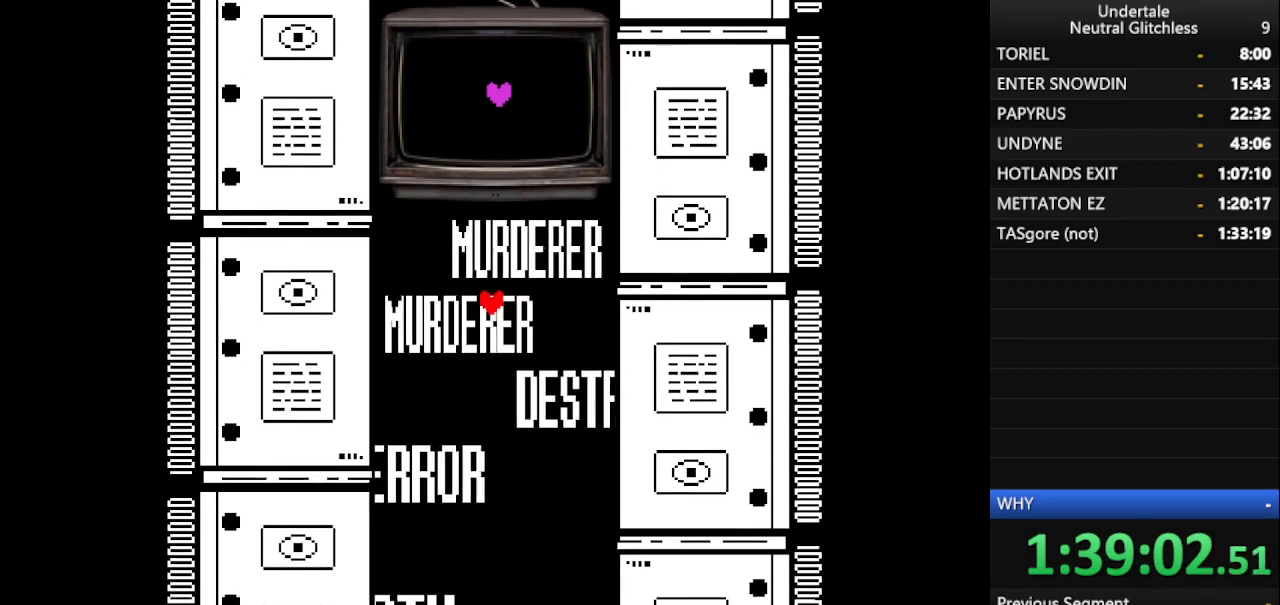
{"keys": ["return"], "events": [[33, "return", "down"], [133, "return", "up"], [183, "return", "down"], [233, "return", "up"], [317, "return", "down"], [417, "return", "up"], [467, "return", "down"]]}
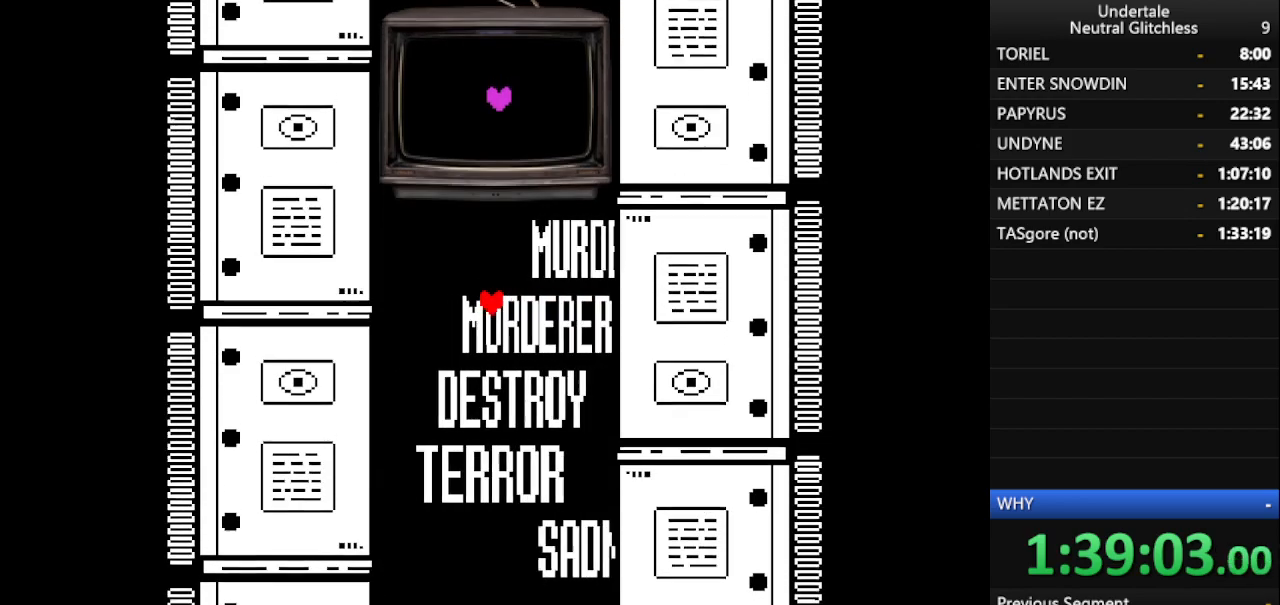
{"keys": ["return"], "events": [[67, "return", "up"], [117, "return", "down"], [250, "return", "up"], [283, "return", "down"], [383, "return", "up"], [433, "return", "down"]]}
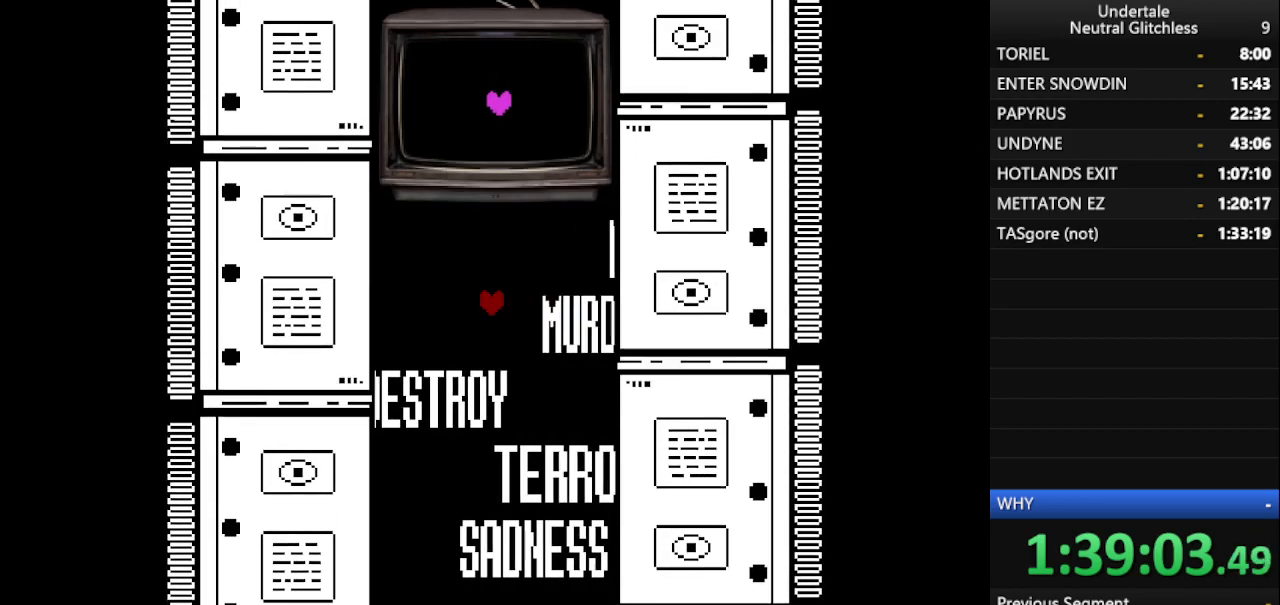
{"keys": [], "events": [[117, "return", "up"], [217, "return", "down"], [300, "return", "up"], [350, "return", "down"], [450, "return", "up"]]}
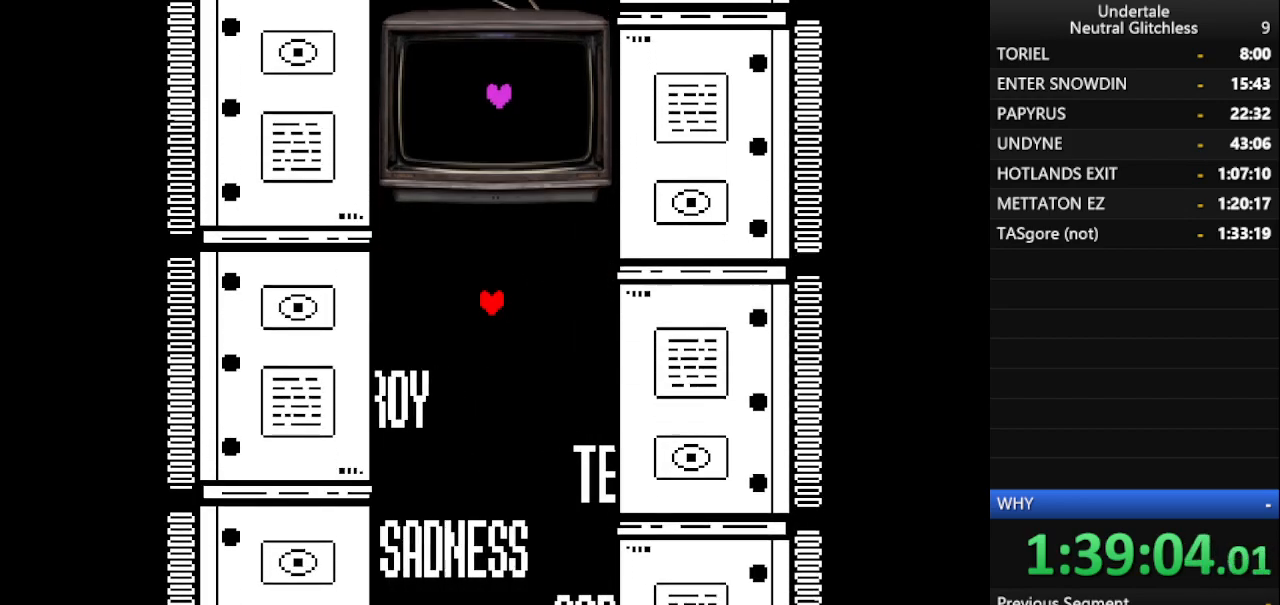
{"keys": [], "events": [[50, "return", "down"], [133, "return", "up"], [183, "return", "down"], [283, "return", "up"], [333, "return", "down"], [417, "return", "up"]]}
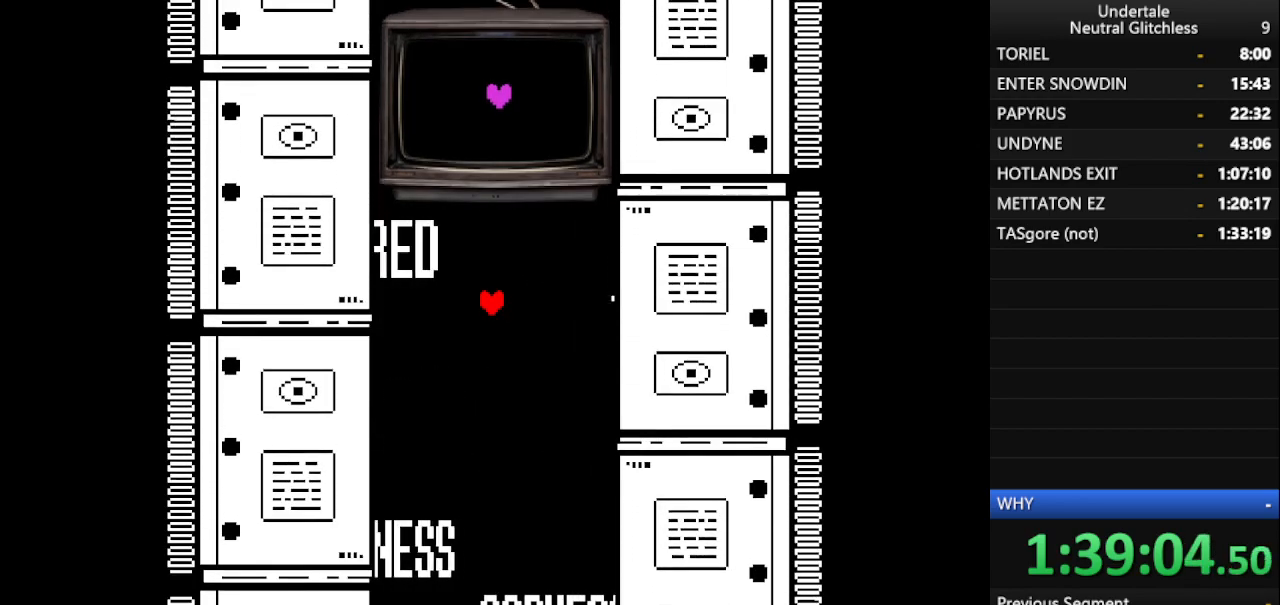
{"keys": ["return"], "events": [[17, "return", "down"], [50, "return", "up"], [150, "return", "down"], [250, "return", "up"], [333, "return", "down"], [433, "return", "up"], [483, "return", "down"]]}
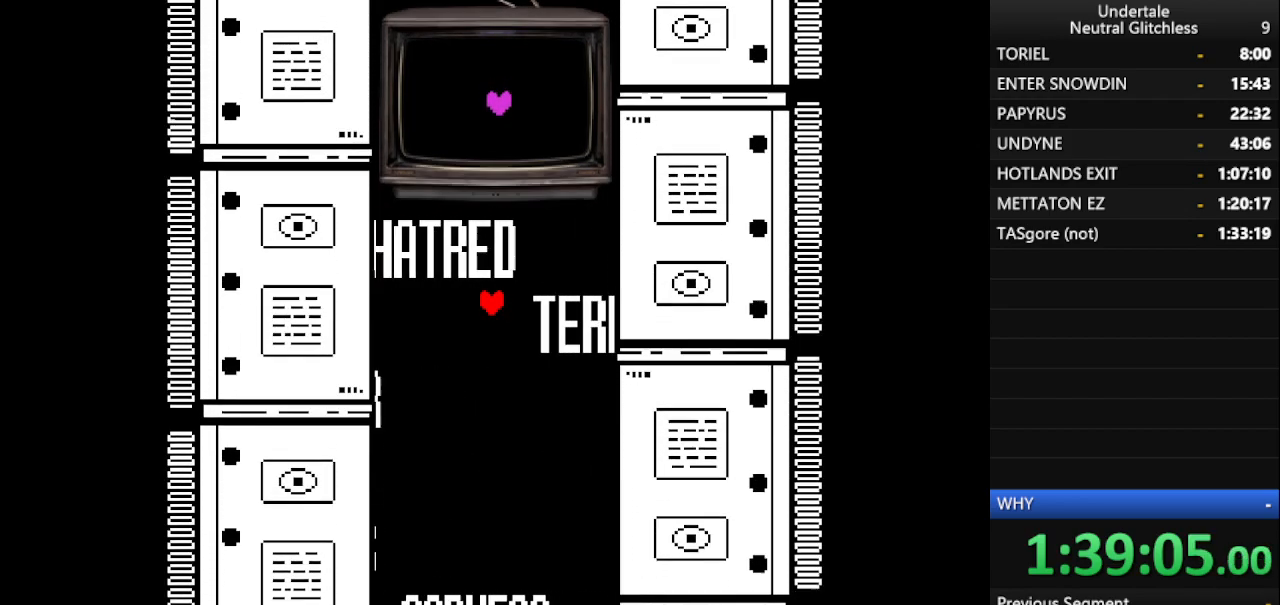
{"keys": ["return"], "events": [[83, "return", "up"], [167, "return", "down"], [267, "return", "up"], [300, "return", "down"], [400, "return", "up"], [500, "return", "down"]]}
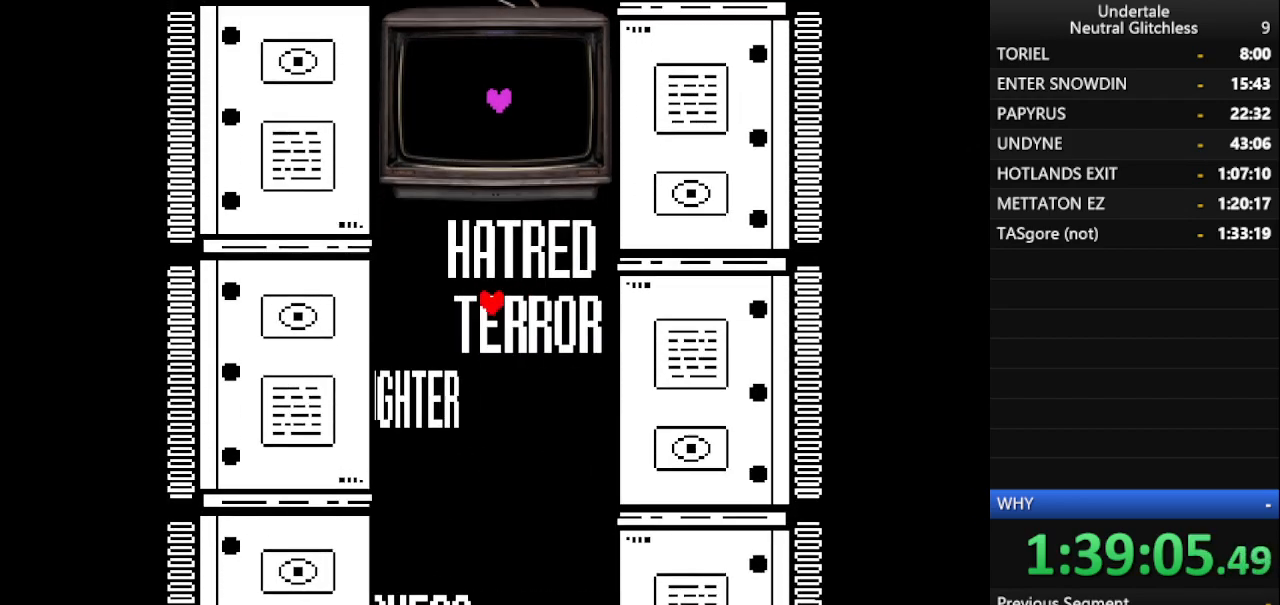
{"keys": ["return"], "events": [[83, "return", "up"], [133, "return", "down"], [233, "return", "up"], [317, "return", "down"], [417, "return", "up"], [500, "return", "down"]]}
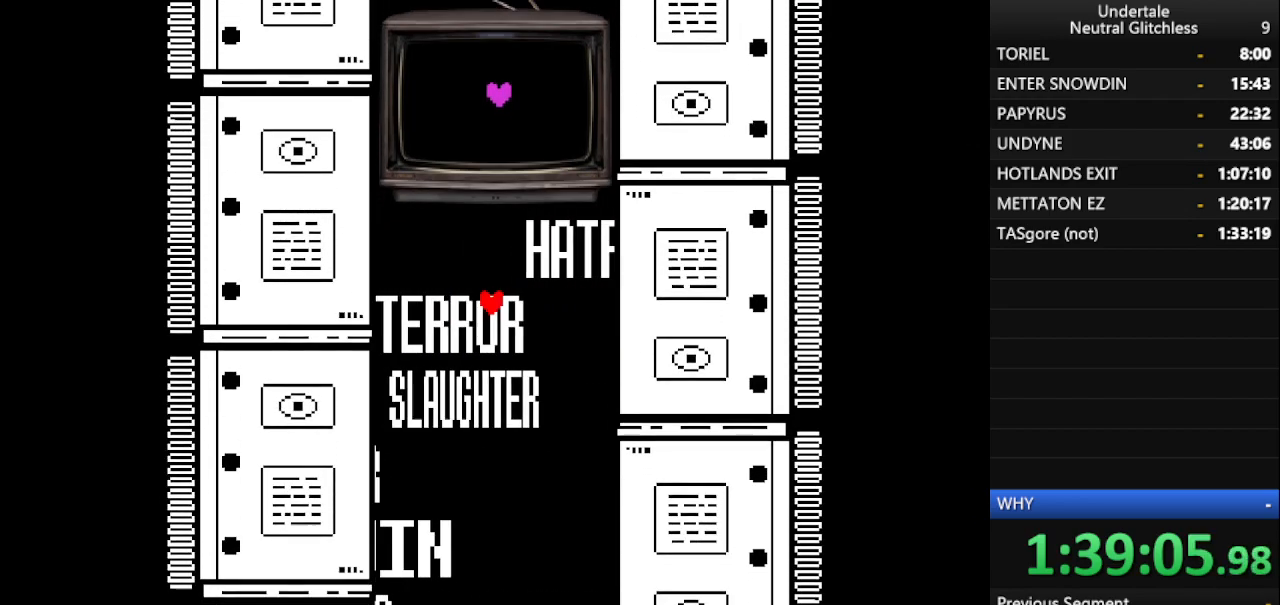
{"keys": [], "events": [[100, "return", "up"], [200, "return", "down"], [300, "return", "up"], [350, "return", "down"], [483, "return", "up"]]}
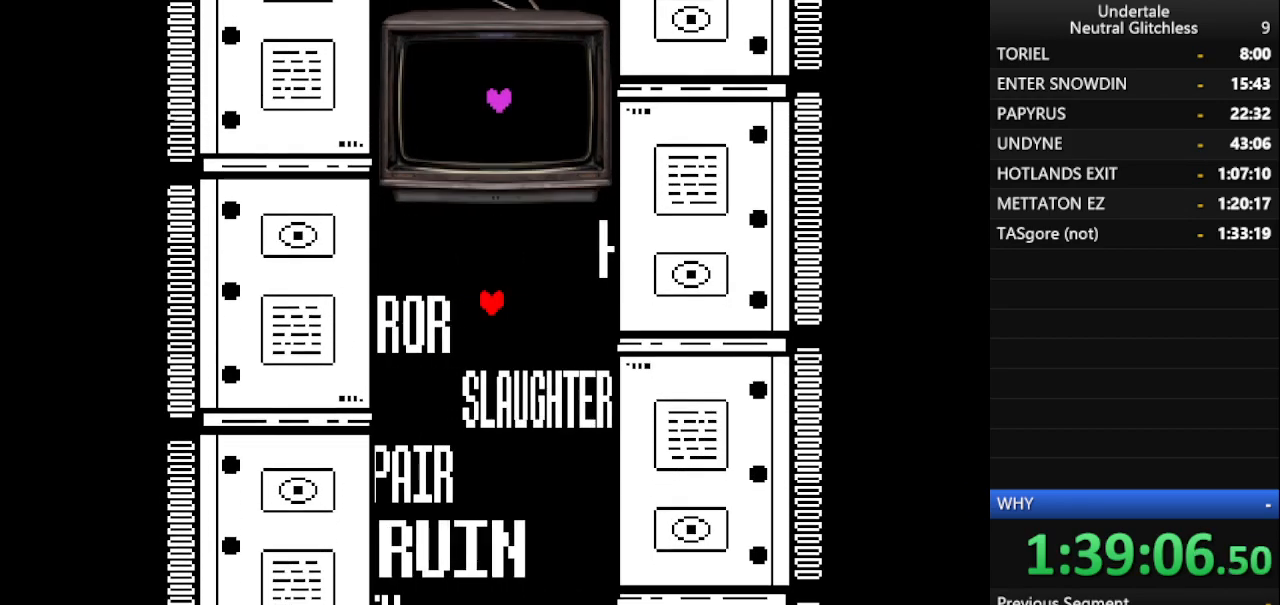
{"keys": ["return"], "events": [[17, "return", "down"], [117, "return", "up"], [217, "return", "down"], [267, "return", "up"], [350, "return", "down"], [450, "return", "up"], [500, "return", "down"]]}
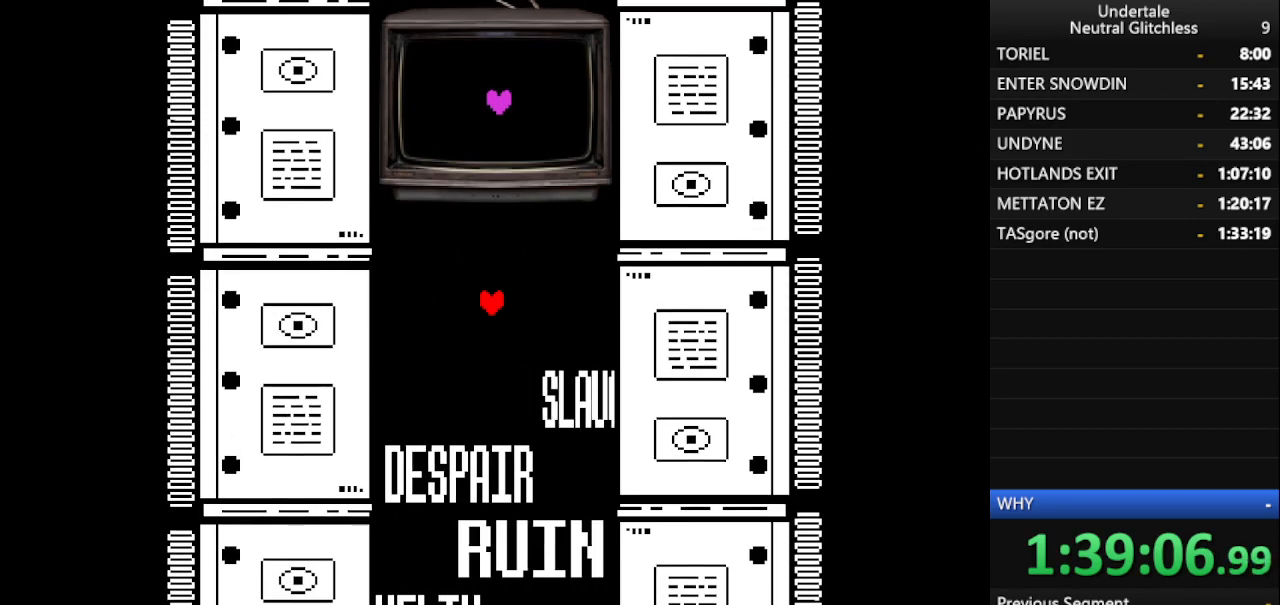
{"keys": [], "events": [[100, "return", "up"], [183, "return", "down"], [267, "return", "up"], [317, "return", "down"], [367, "left", "down"], [417, "return", "up"], [467, "left", "up"]]}
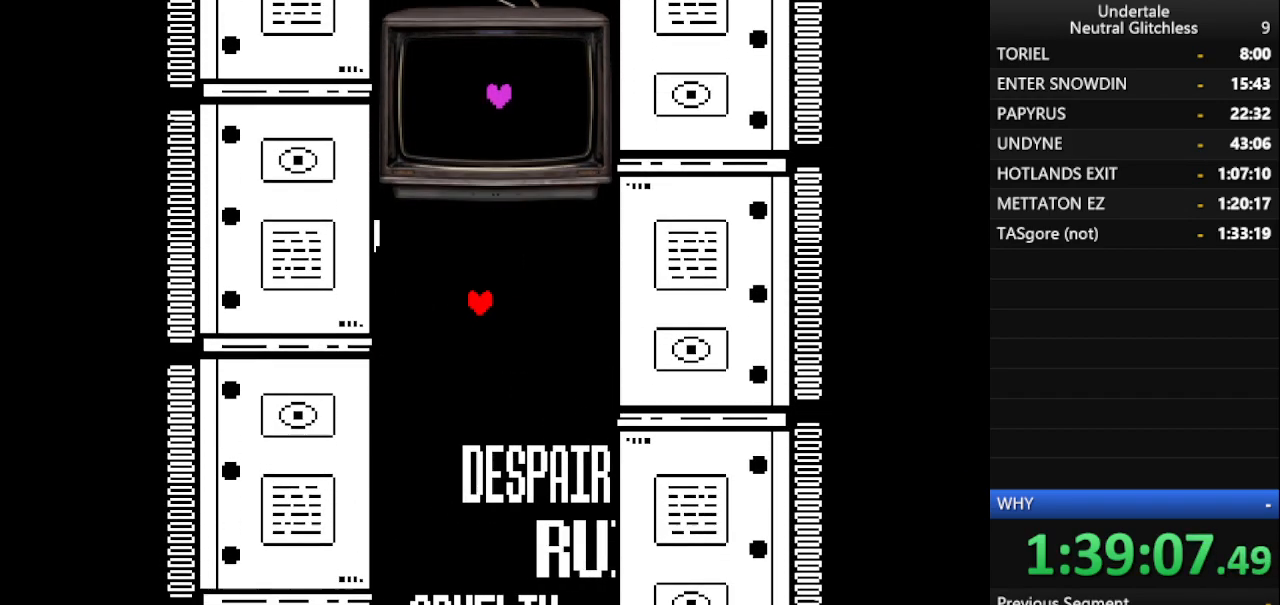
{"keys": ["right"], "events": [[17, "return", "down"], [67, "return", "up"], [150, "return", "down"], [250, "return", "up"], [300, "return", "down"], [433, "return", "up"], [433, "right", "down"]]}
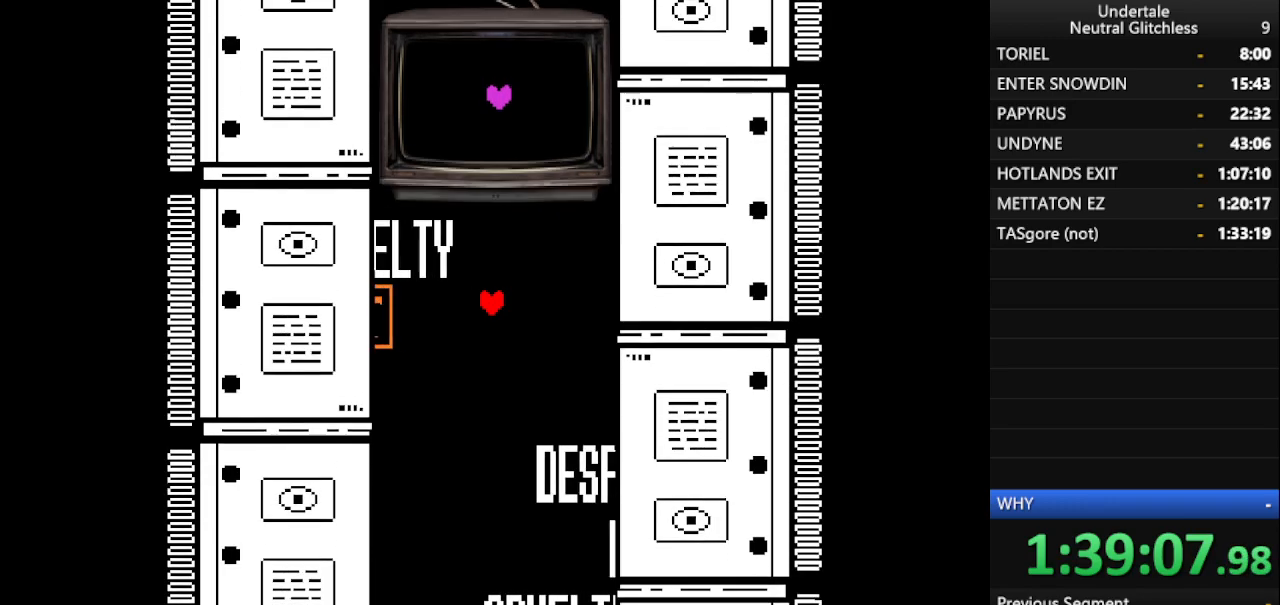
{"keys": ["left", "return"], "events": [[33, "return", "down"], [33, "right", "up"], [117, "left", "down"], [117, "return", "up"], [167, "return", "down"], [267, "return", "up"], [317, "return", "down"], [400, "return", "up"], [500, "return", "down"]]}
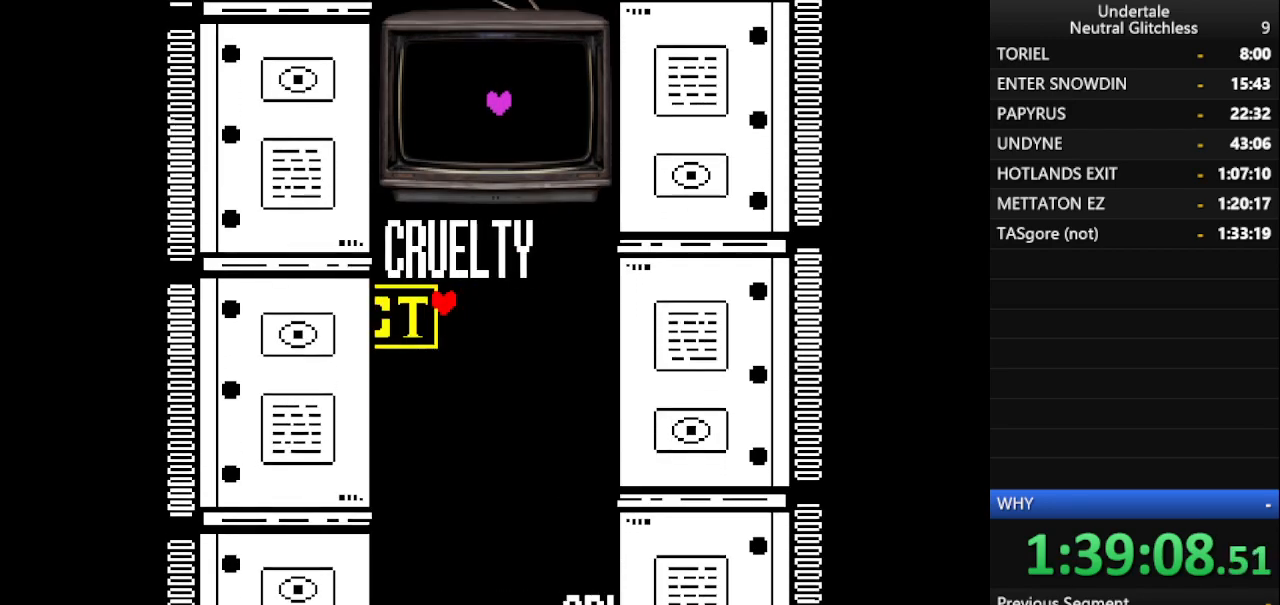
{"keys": ["down", "right"], "events": [[33, "return", "up"], [133, "return", "down"], [183, "left", "up"], [183, "return", "up"], [283, "return", "down"], [283, "right", "down"], [317, "return", "up"], [467, "down", "down"]]}
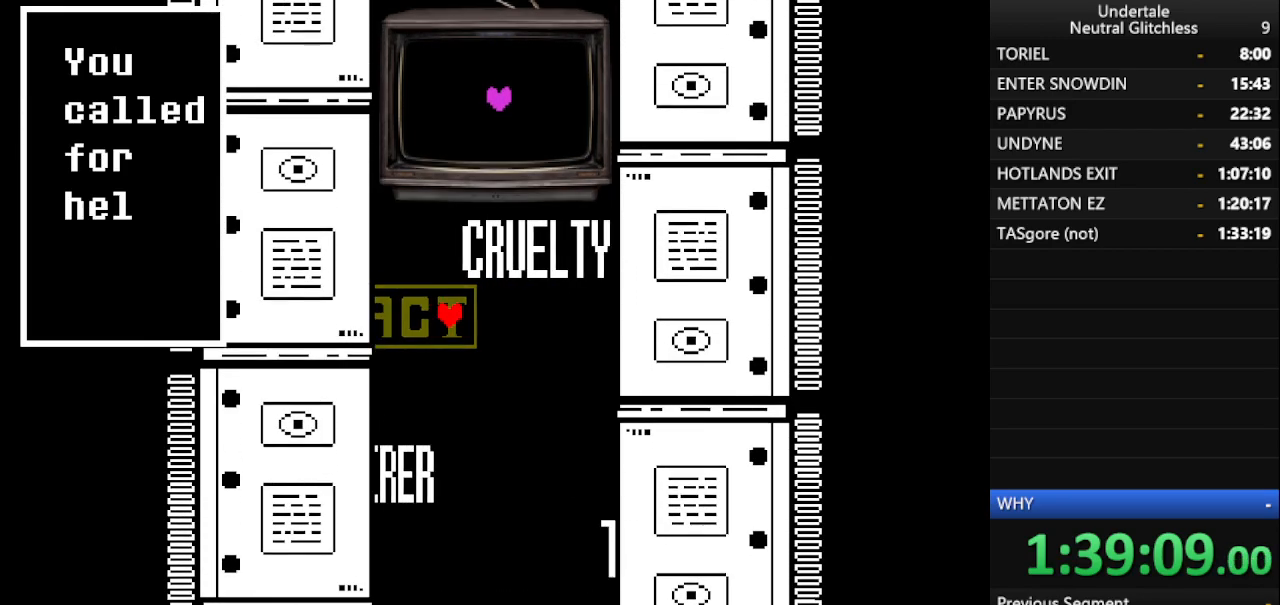
{"keys": [], "events": [[100, "right", "up"], [383, "down", "up"]]}
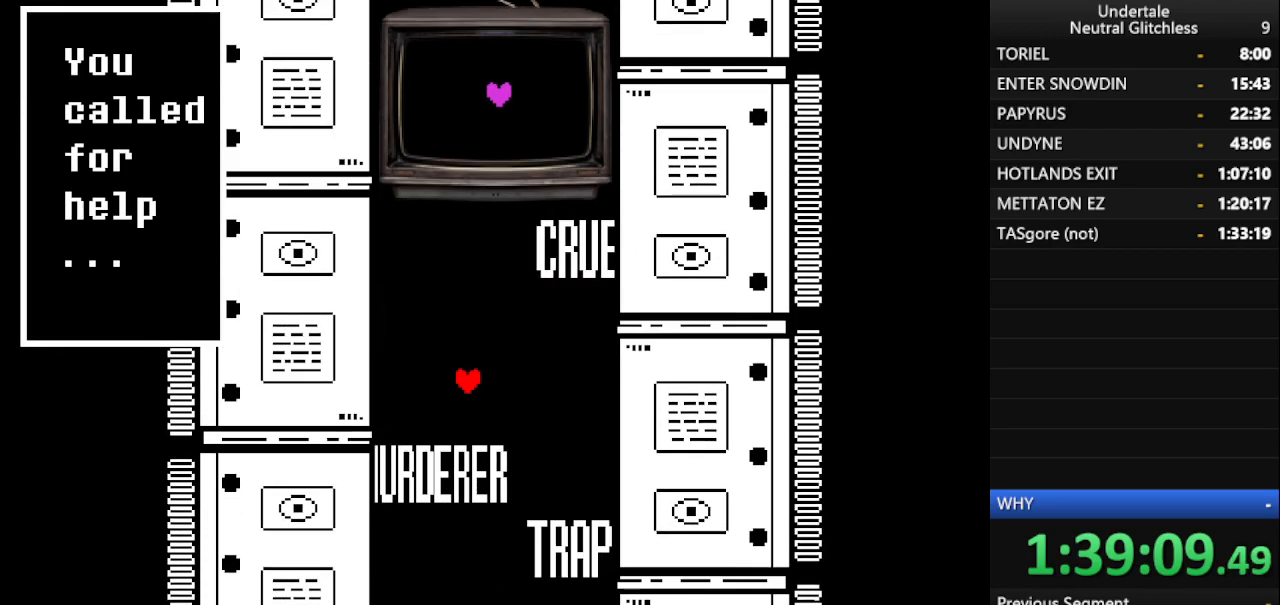
{"keys": [], "events": [[83, "up", "down"], [117, "up", "up"]]}
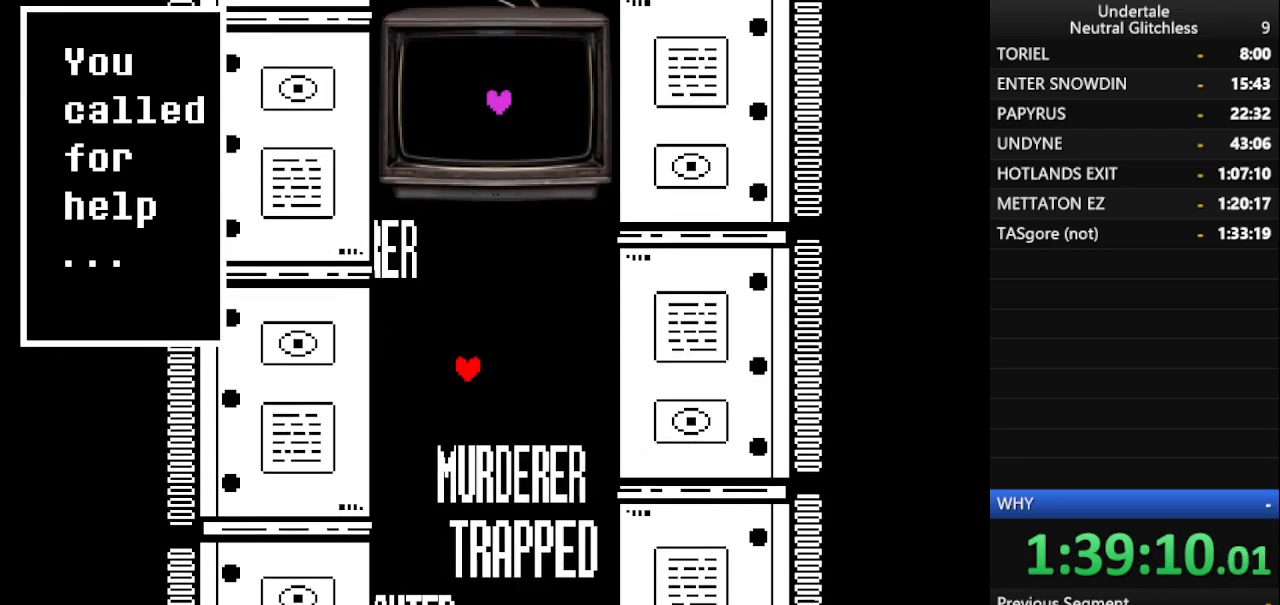
{"keys": [], "events": []}
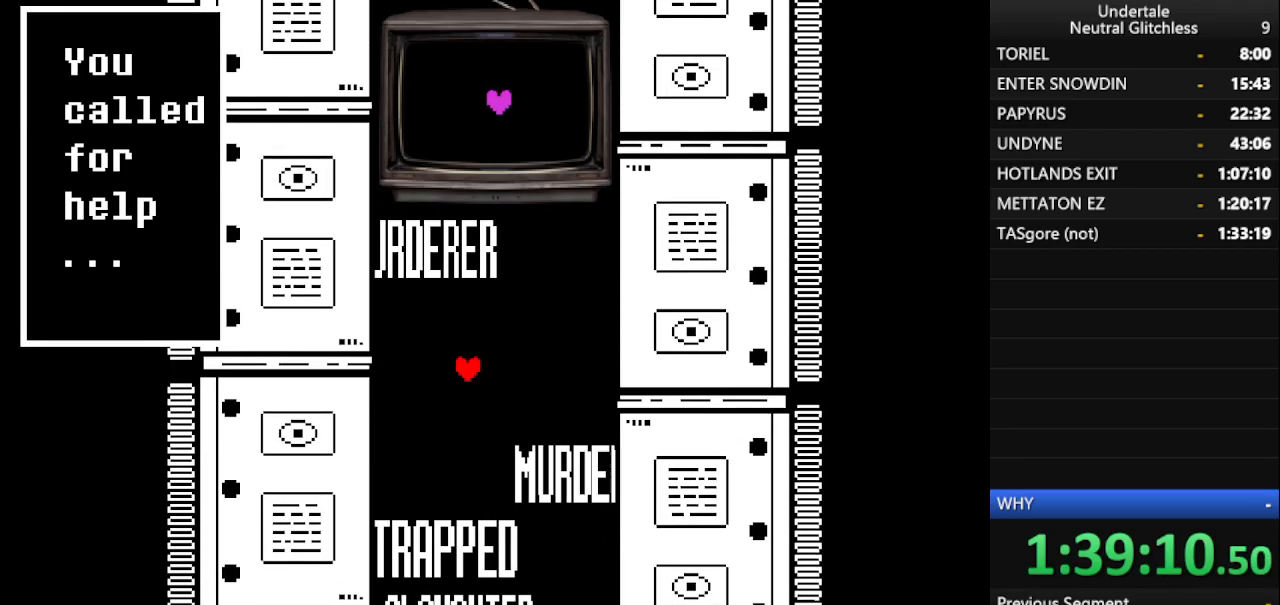
{"keys": [], "events": []}
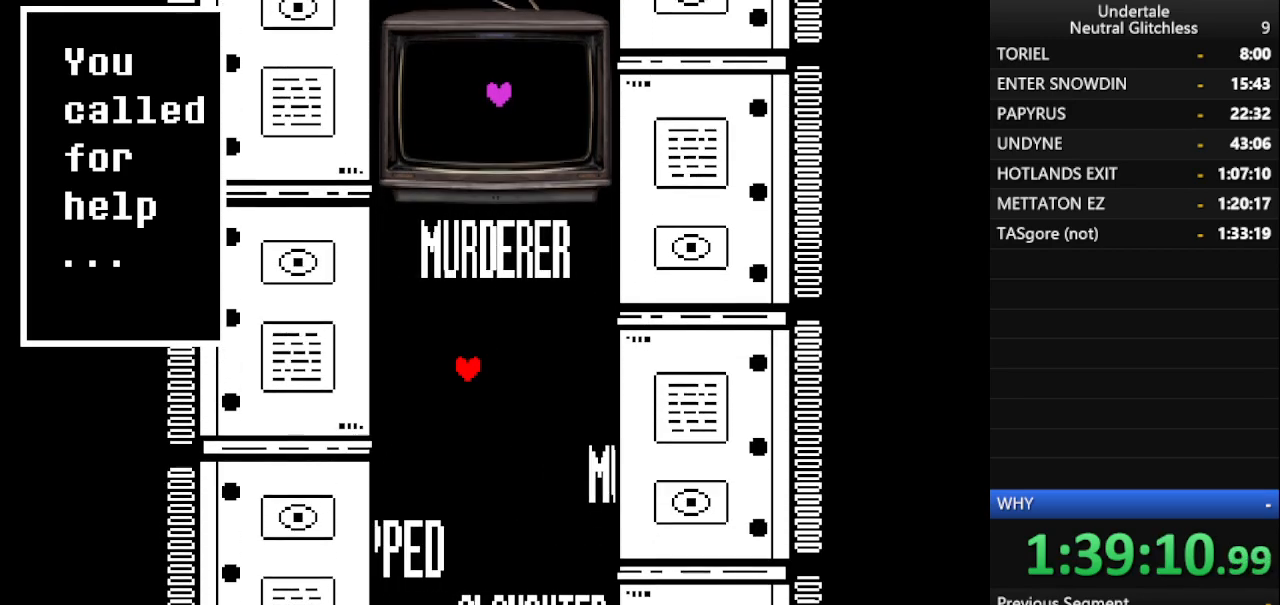
{"keys": [], "events": []}
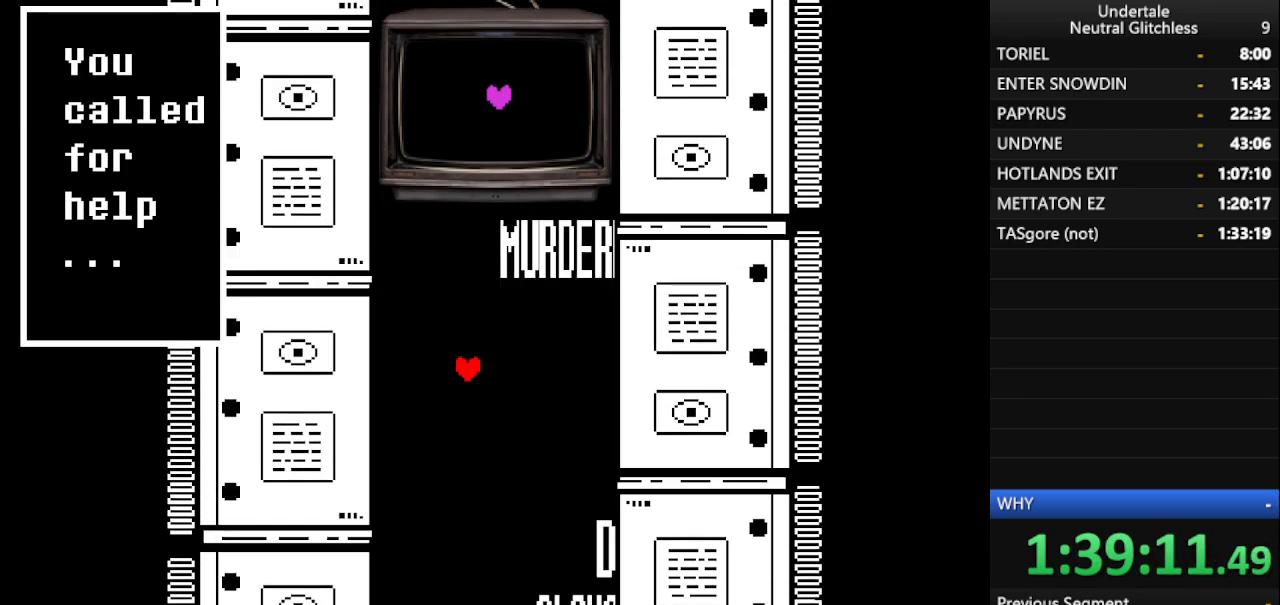
{"keys": ["down", "right"], "events": [[367, "down", "down"], [467, "right", "down"]]}
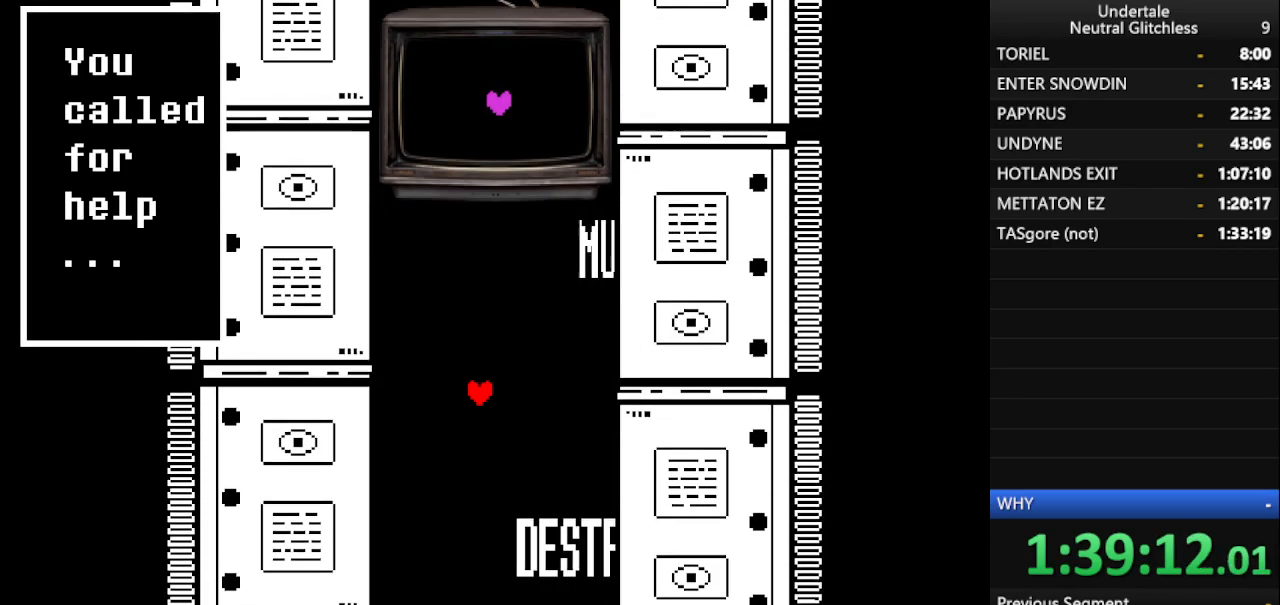
{"keys": [], "events": [[17, "down", "up"], [17, "right", "up"]]}
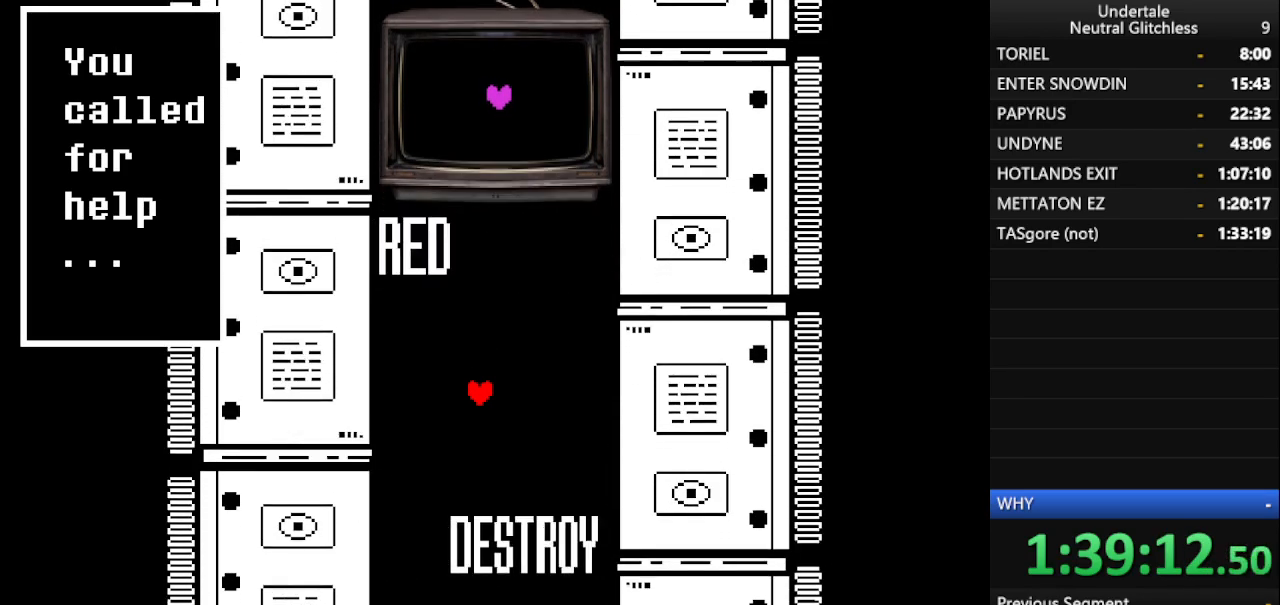
{"keys": ["down"], "events": [[167, "left", "down"], [300, "left", "up"], [400, "left", "down"], [500, "down", "down"], [500, "left", "up"]]}
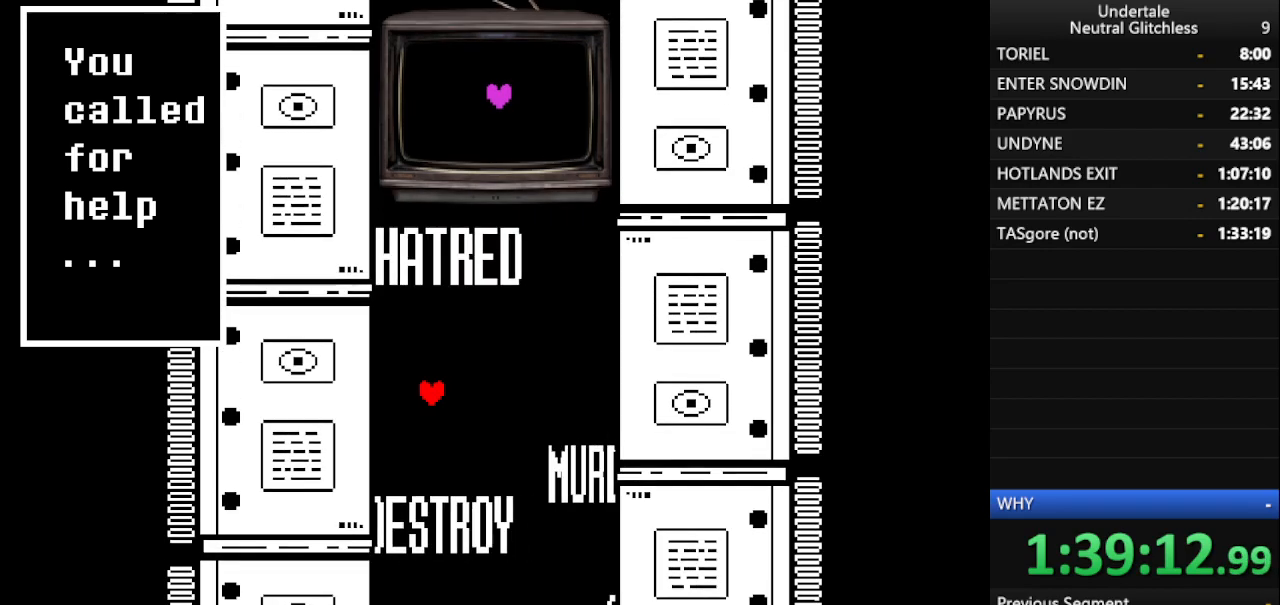
{"keys": [], "events": [[100, "left", "down"], [183, "down", "up"], [267, "left", "up"]]}